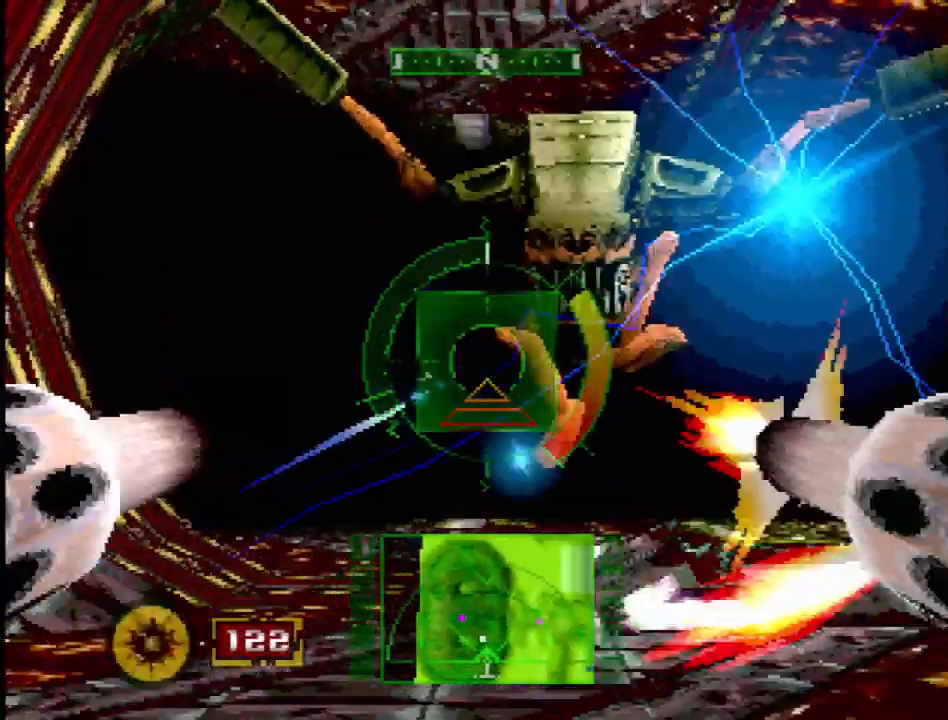
Gameplay with a controller (PlayStation layout); each line is a JSON object with the inputs held at the frame after it. "events" lists button and stick changes between this image and that frame as [ms after this image, input, new state], when the widget could be followed in between. Not read: L3 R3.
{"buttons": ["CROSS", "L1", "L2", "R2"], "events": [[17, "DPAD_DOWN", "up"], [167, "R2", "up"], [233, "DPAD_RIGHT", "down"], [267, "R1", "down"], [267, "R2", "down"], [300, "CROSS", "up"], [300, "DPAD_RIGHT", "up"], [300, "R1", "up"], [333, "CROSS", "down"], [383, "R1", "down"], [483, "R1", "up"]]}
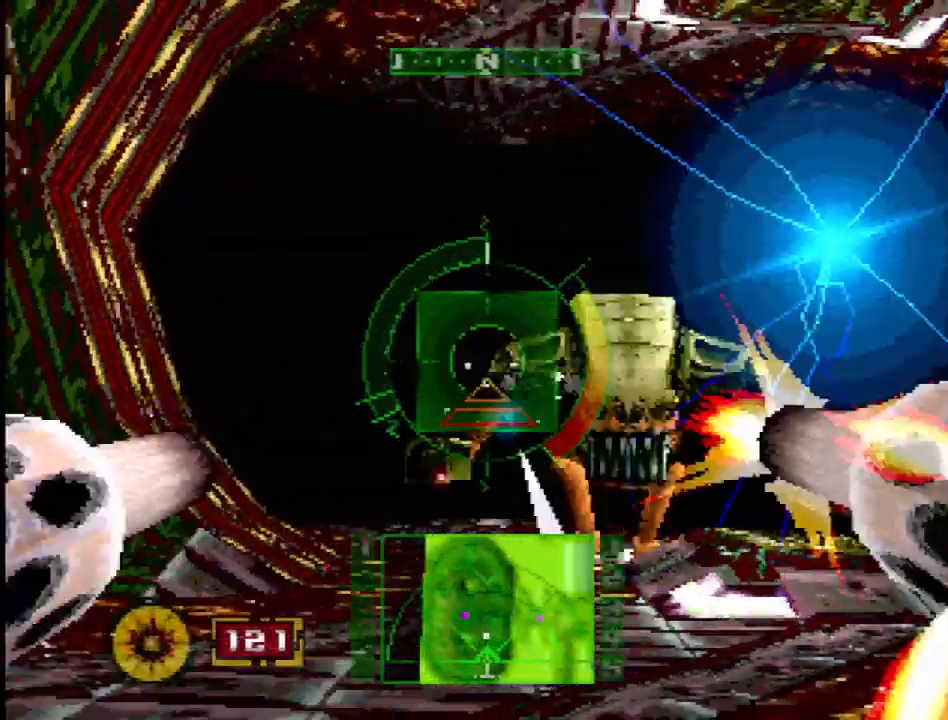
{"buttons": ["CROSS", "L1", "L2", "R2"], "events": [[67, "R1", "down"], [167, "R1", "up"], [233, "R1", "down"], [283, "DPAD_RIGHT", "down"], [333, "R1", "up"], [350, "CROSS", "up"], [400, "CROSS", "down"], [467, "DPAD_RIGHT", "up"]]}
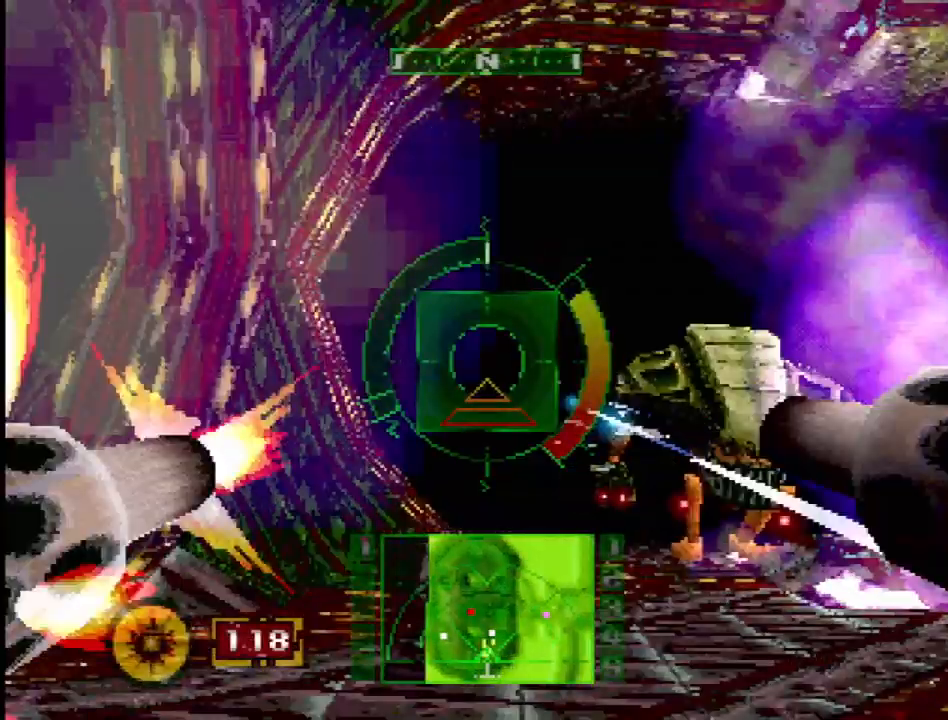
{"buttons": ["L1", "R2", "DPAD_RIGHT"], "events": [[33, "CROSS", "up"], [33, "R2", "up"], [50, "DPAD_RIGHT", "down"], [117, "L2", "up"], [350, "DPAD_RIGHT", "up"], [417, "DPAD_RIGHT", "down"], [483, "R2", "down"]]}
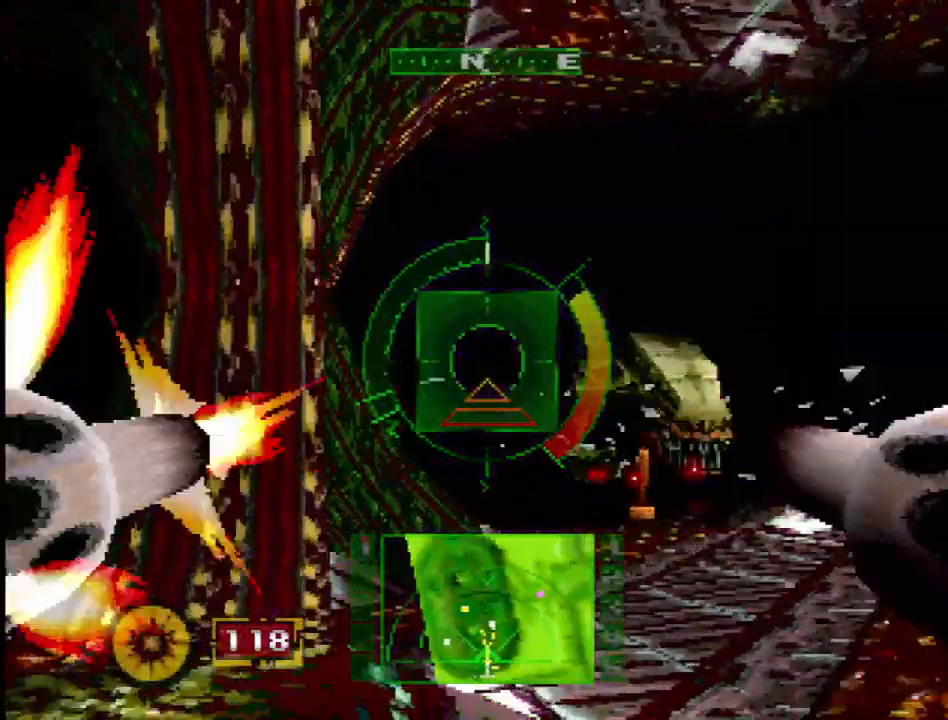
{"buttons": ["CROSS", "L1", "R1", "DPAD_UP"], "events": [[33, "R2", "up"], [67, "CROSS", "down"], [167, "R2", "down"], [183, "DPAD_LEFT", "down"], [183, "DPAD_RIGHT", "up"], [300, "CROSS", "up"], [317, "CROSS", "down"], [333, "DPAD_LEFT", "up"], [433, "DPAD_UP", "down"], [433, "R1", "down"], [500, "R2", "up"]]}
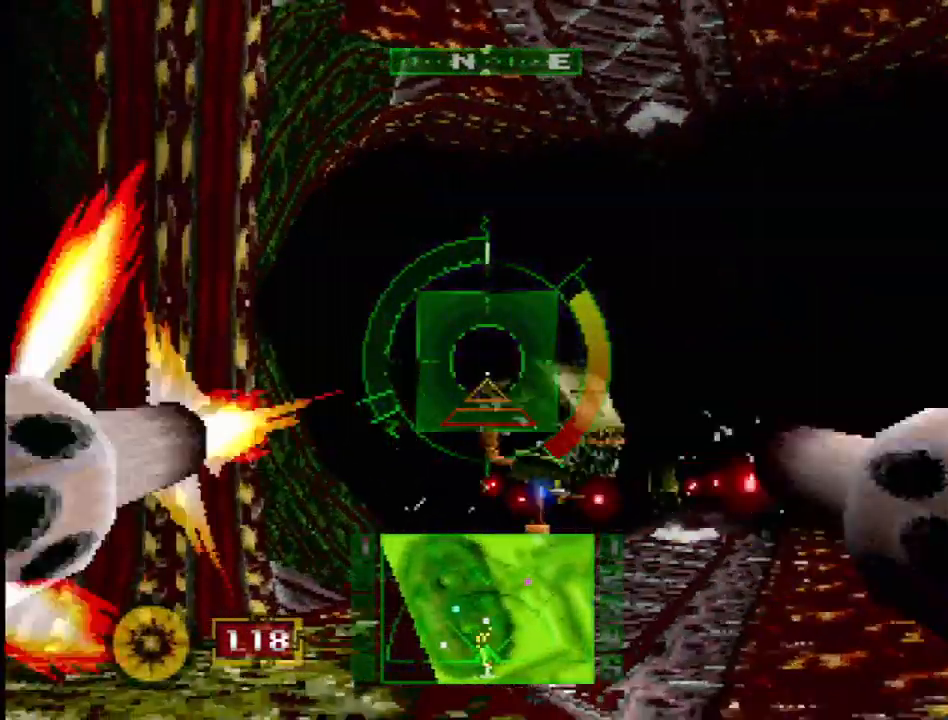
{"buttons": ["CROSS", "L1", "R2", "DPAD_LEFT"], "events": [[50, "CROSS", "up"], [50, "R1", "up"], [83, "R2", "down"], [100, "CROSS", "down"], [100, "DPAD_UP", "up"], [150, "R1", "down"], [200, "R1", "up"], [233, "CROSS", "up"], [233, "R2", "up"], [250, "DPAD_LEFT", "down"], [317, "R1", "down"], [333, "CROSS", "down"], [383, "DPAD_LEFT", "up"], [433, "R1", "up"], [483, "DPAD_LEFT", "down"], [483, "R2", "down"]]}
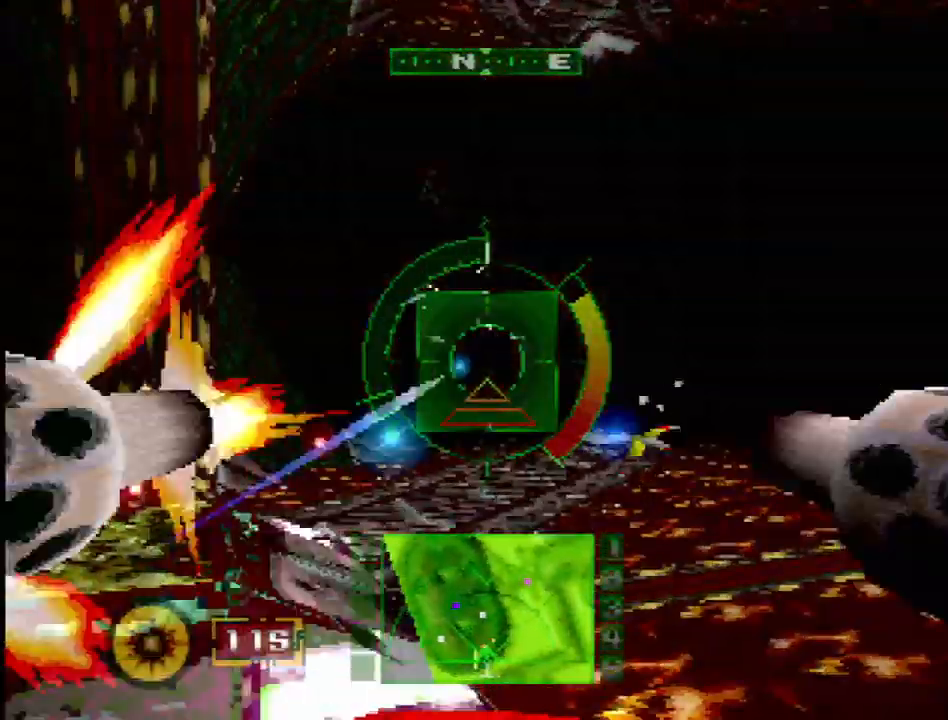
{"buttons": ["SQUARE", "L1"], "events": [[83, "DPAD_LEFT", "up"], [117, "R2", "up"], [167, "R2", "down"], [300, "CROSS", "up"], [317, "DPAD_LEFT", "down"], [317, "R2", "up"], [367, "DPAD_LEFT", "up"], [500, "SQUARE", "down"]]}
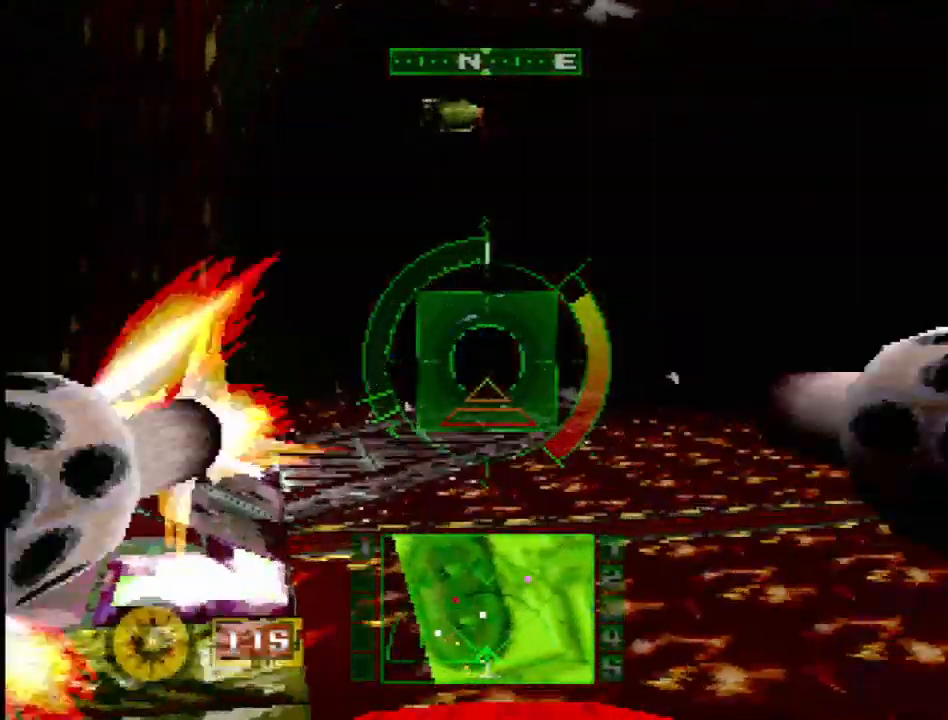
{"buttons": ["SQUARE", "L1"], "events": [[333, "DPAD_DOWN", "down"], [467, "DPAD_DOWN", "up"]]}
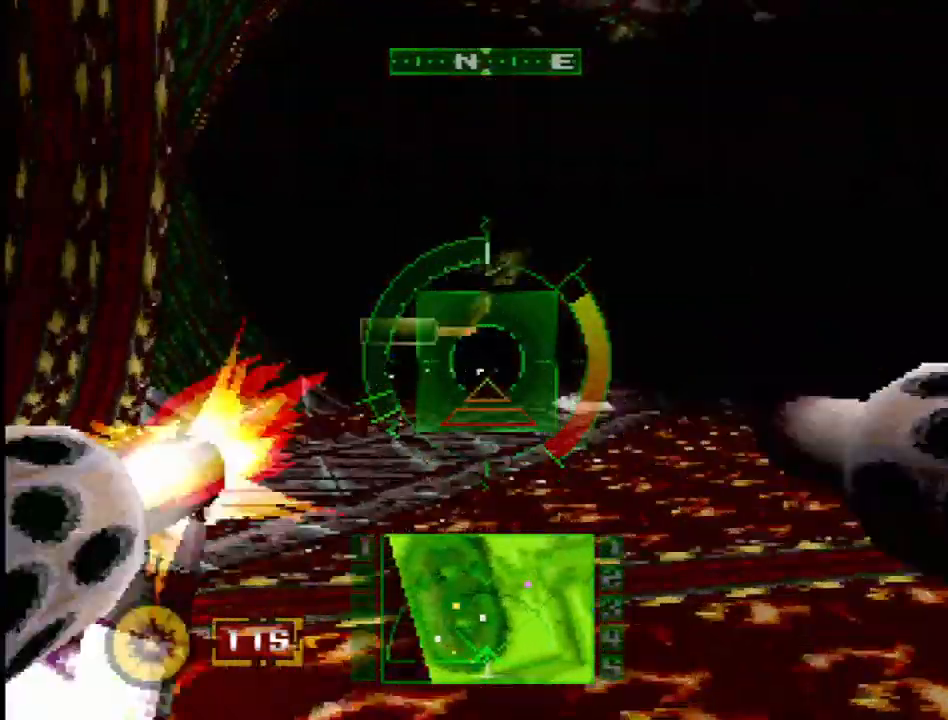
{"buttons": ["CROSS", "L1", "DPAD_LEFT"], "events": [[17, "R1", "down"], [117, "R1", "up"], [217, "R1", "down"], [317, "R1", "up"], [467, "DPAD_LEFT", "down"], [483, "CROSS", "down"], [483, "SQUARE", "up"]]}
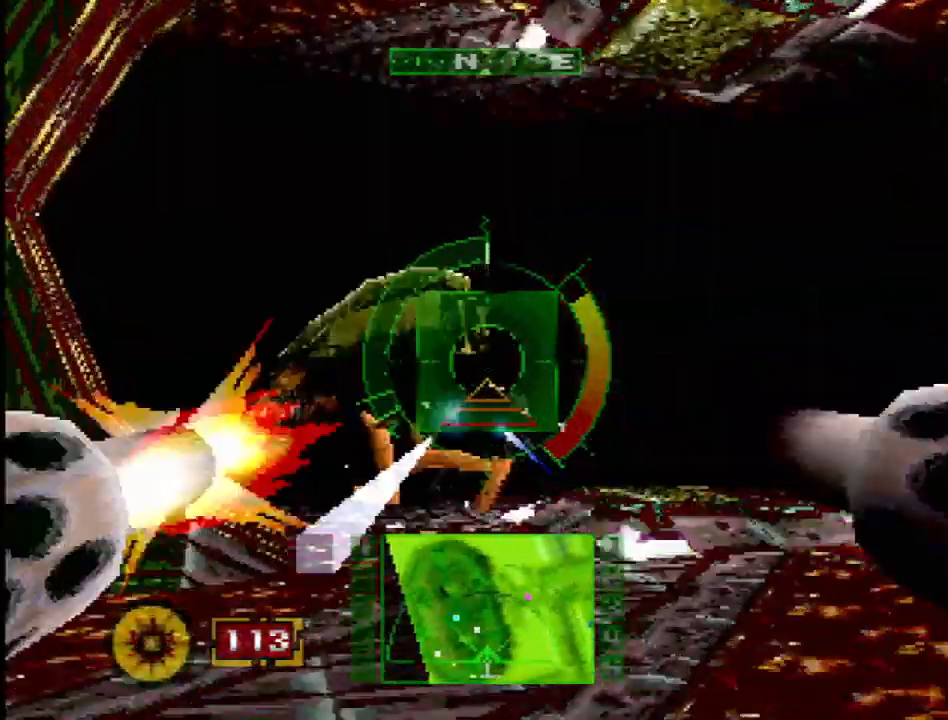
{"buttons": ["CROSS", "L1", "R2"], "events": [[33, "R1", "down"], [83, "CROSS", "up"], [100, "R1", "up"], [117, "DPAD_LEFT", "up"], [200, "R1", "down"], [283, "DPAD_LEFT", "down"], [283, "R1", "up"], [350, "DPAD_LEFT", "up"], [400, "CROSS", "down"], [400, "R2", "down"]]}
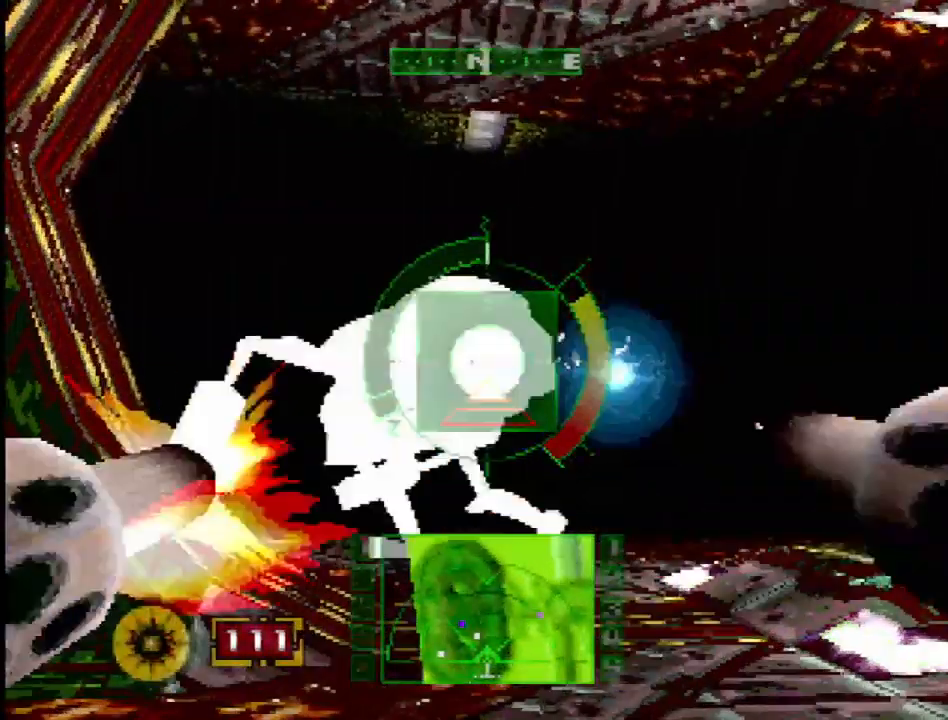
{"buttons": ["L1", "R2"], "events": [[67, "R1", "down"], [100, "CROSS", "up"], [100, "DPAD_LEFT", "down"], [133, "R1", "up"], [200, "DPAD_LEFT", "up"], [200, "R1", "down"], [217, "CROSS", "down"], [233, "DPAD_LEFT", "down"], [283, "CROSS", "up"], [333, "R1", "up"], [400, "R1", "down"], [450, "DPAD_LEFT", "up"], [483, "R1", "up"]]}
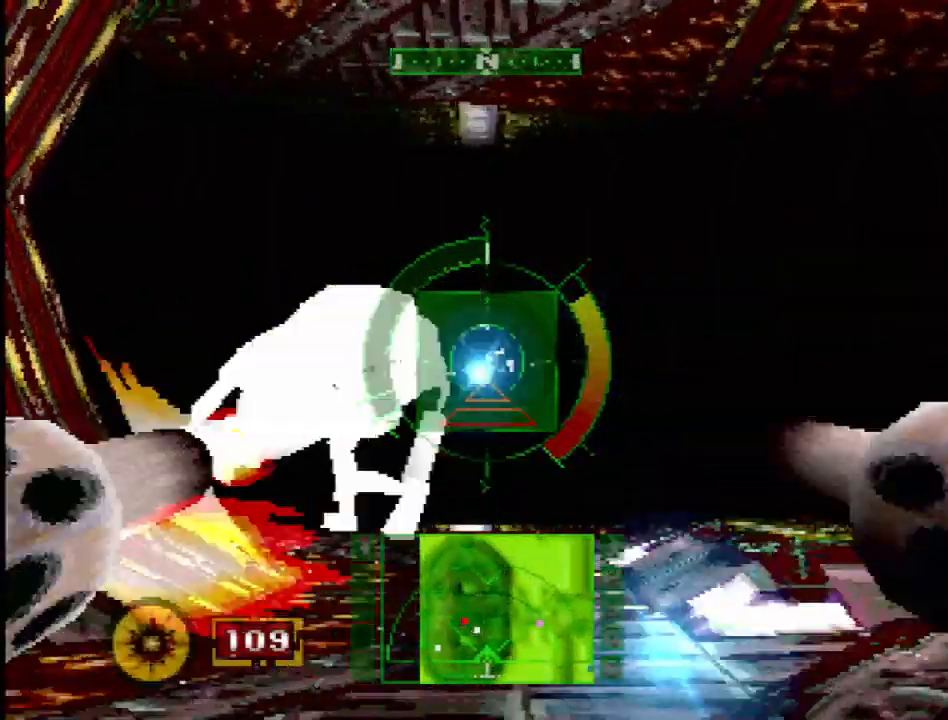
{"buttons": ["L1", "R1"], "events": [[50, "DPAD_LEFT", "down"], [67, "R1", "down"], [150, "R1", "up"], [167, "R2", "up"], [300, "R1", "down"], [367, "DPAD_LEFT", "up"], [400, "R1", "up"], [500, "R1", "down"]]}
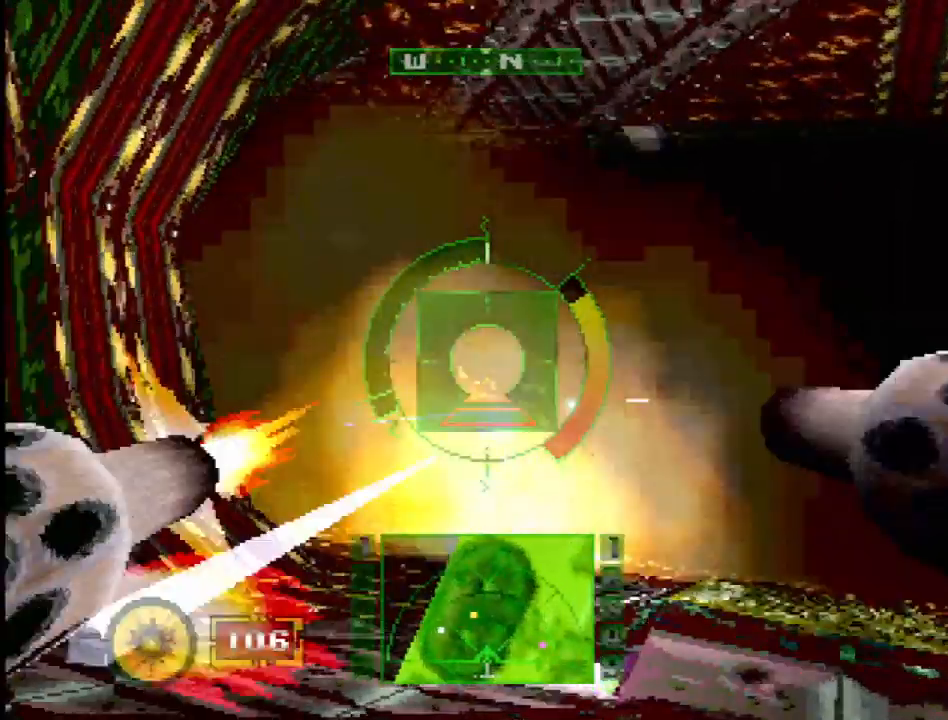
{"buttons": ["L1", "R2"], "events": [[83, "R1", "up"], [183, "R2", "down"], [250, "CROSS", "down"], [350, "CROSS", "up"]]}
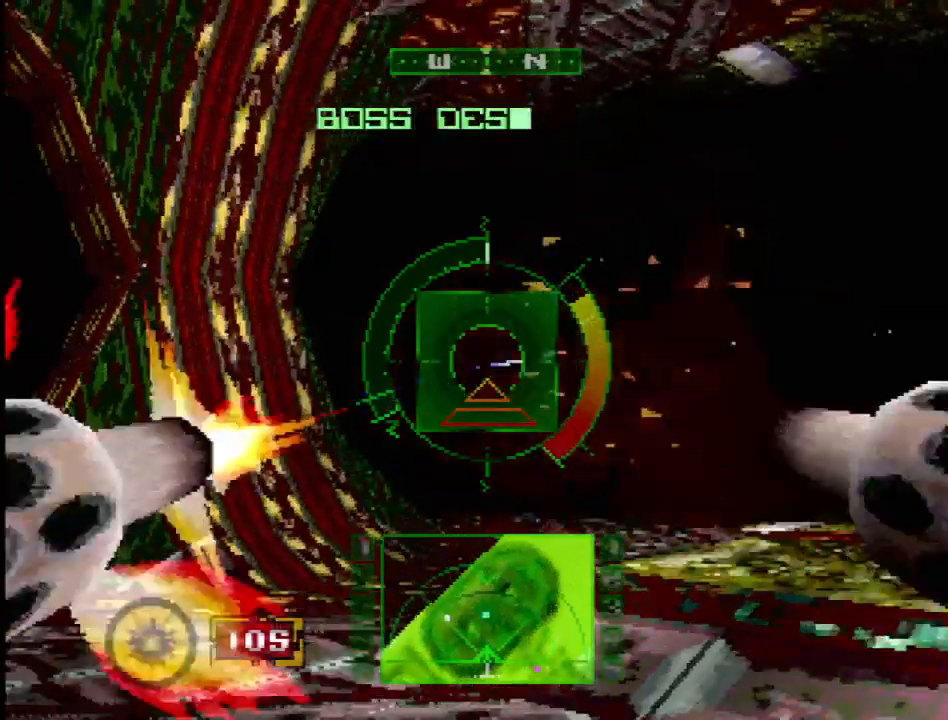
{"buttons": [], "events": [[117, "R2", "up"], [217, "L1", "up"]]}
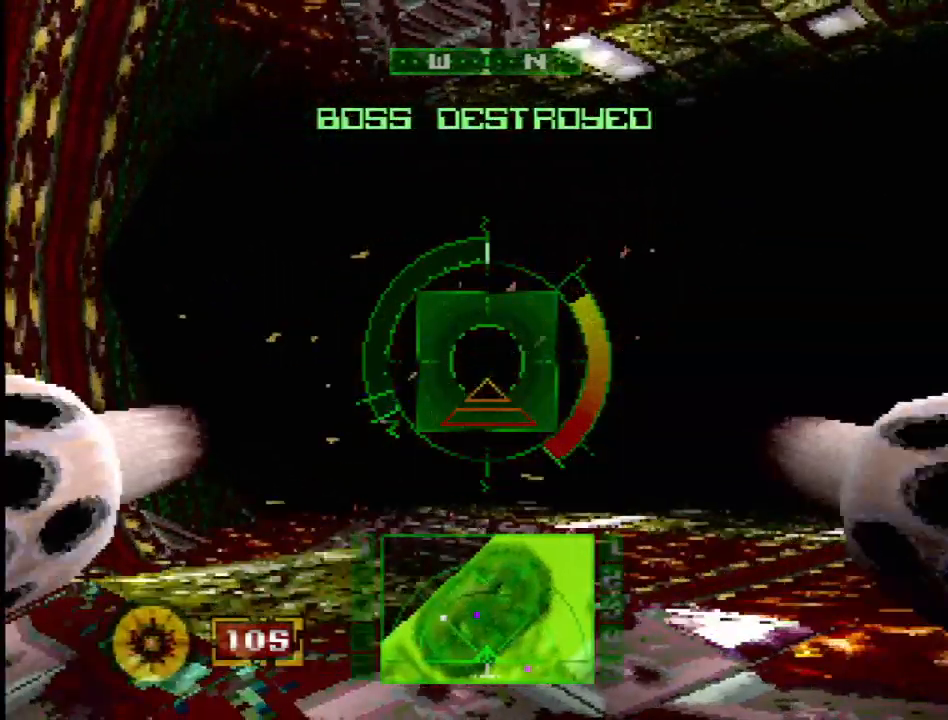
{"buttons": [], "events": []}
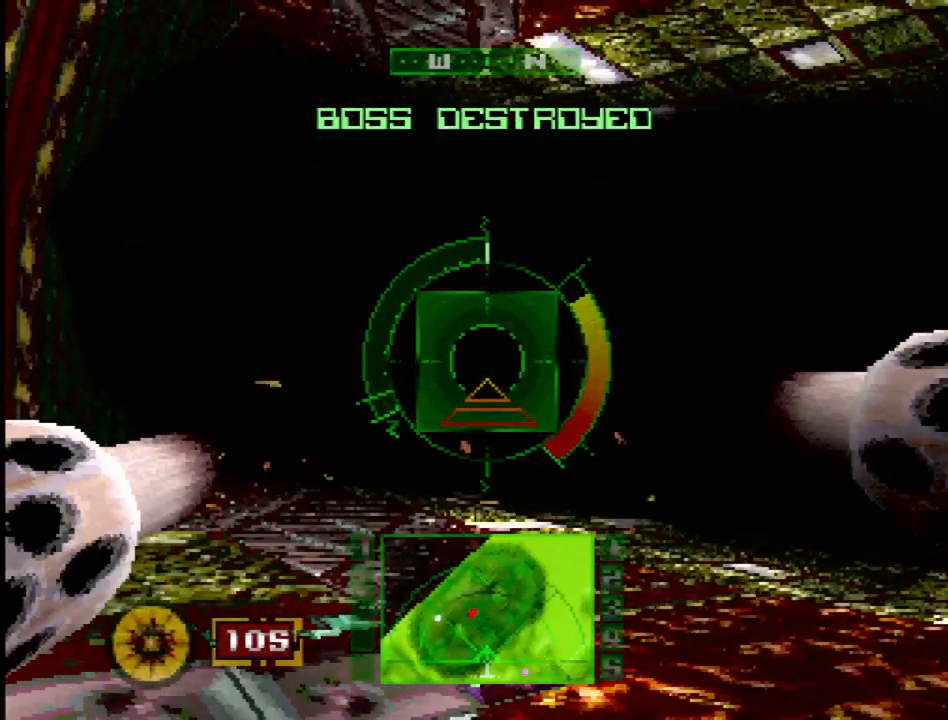
{"buttons": ["SQUARE"], "events": [[67, "DPAD_UP", "down"], [200, "DPAD_UP", "up"], [200, "SQUARE", "down"]]}
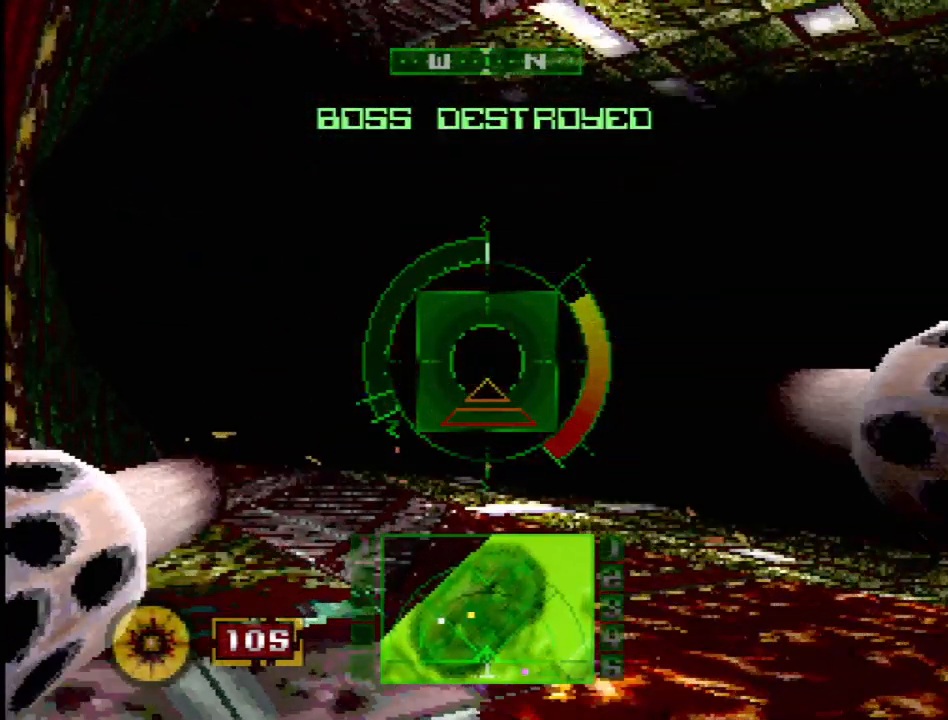
{"buttons": ["SQUARE", "DPAD_LEFT"], "events": [[17, "R2", "down"], [350, "DPAD_LEFT", "down"], [367, "R2", "up"]]}
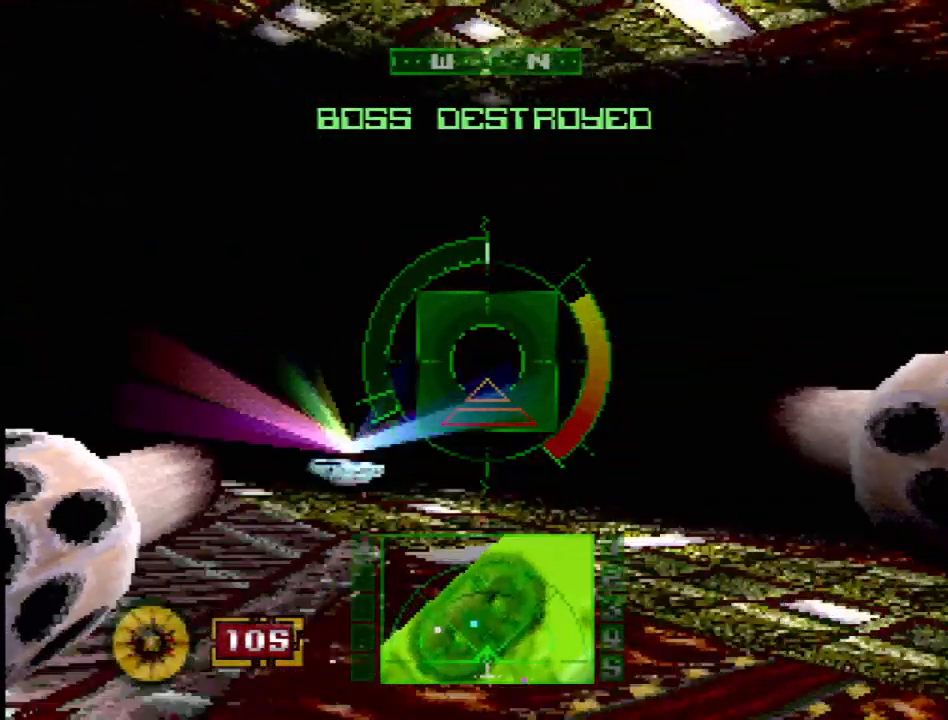
{"buttons": ["SQUARE"], "events": [[17, "DPAD_UP", "down"], [33, "DPAD_UP", "up"], [67, "DPAD_LEFT", "up"], [133, "R2", "down"], [200, "R2", "up"]]}
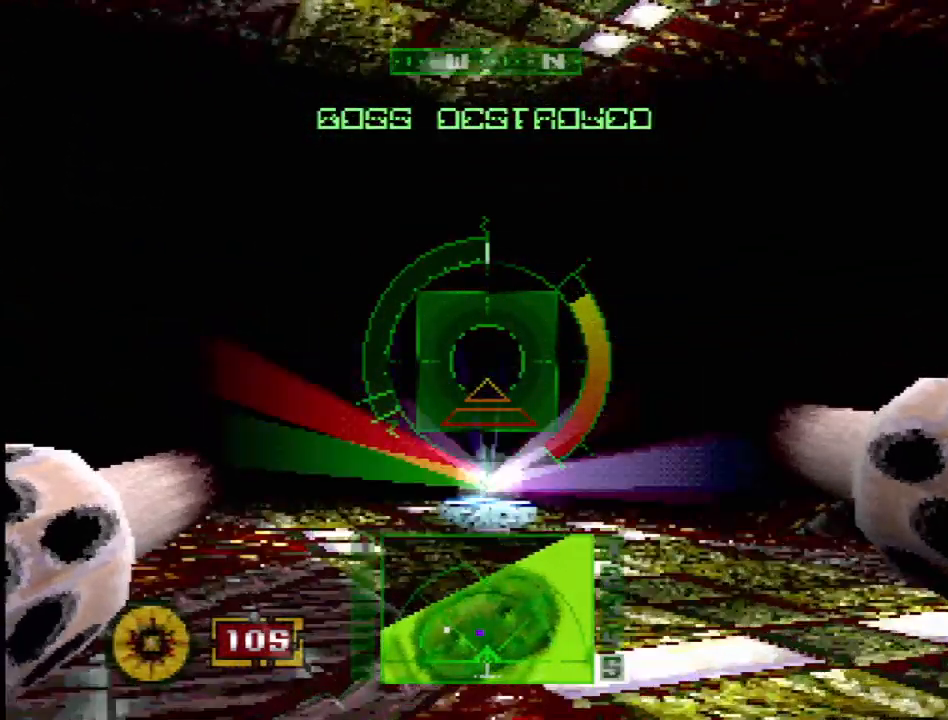
{"buttons": ["DPAD_UP"], "events": [[250, "DPAD_UP", "down"], [250, "SQUARE", "up"]]}
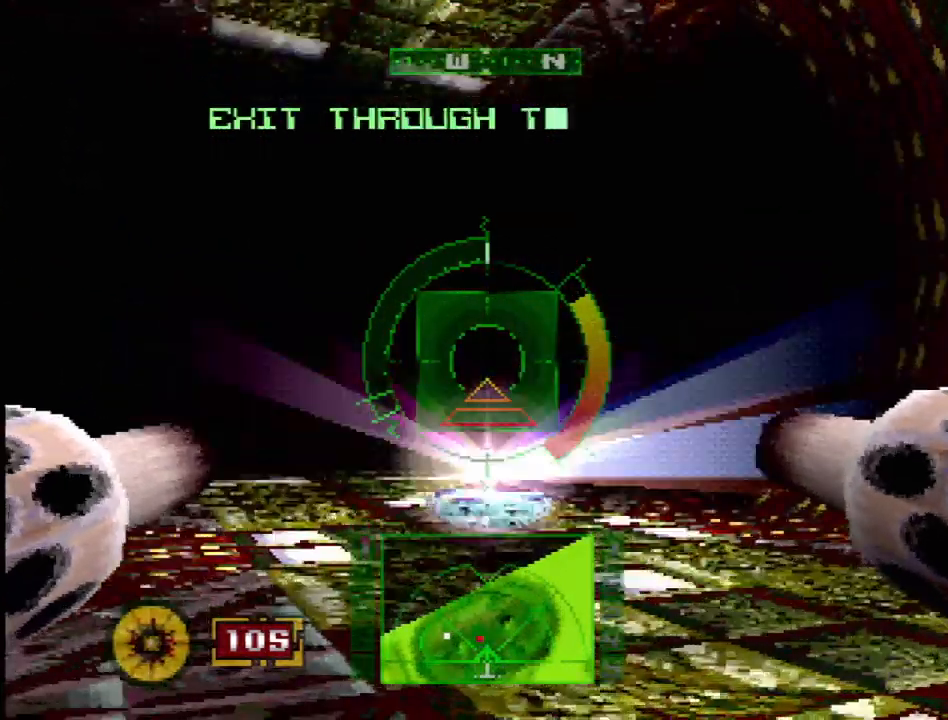
{"buttons": [], "events": [[17, "DPAD_UP", "up"]]}
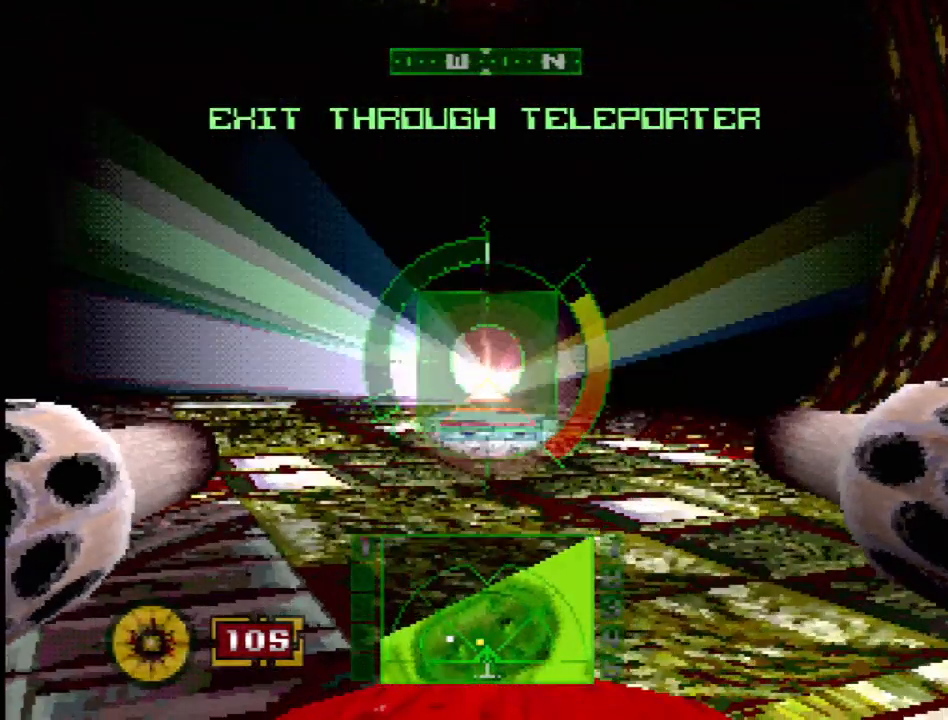
{"buttons": ["SQUARE"], "events": [[433, "SQUARE", "down"]]}
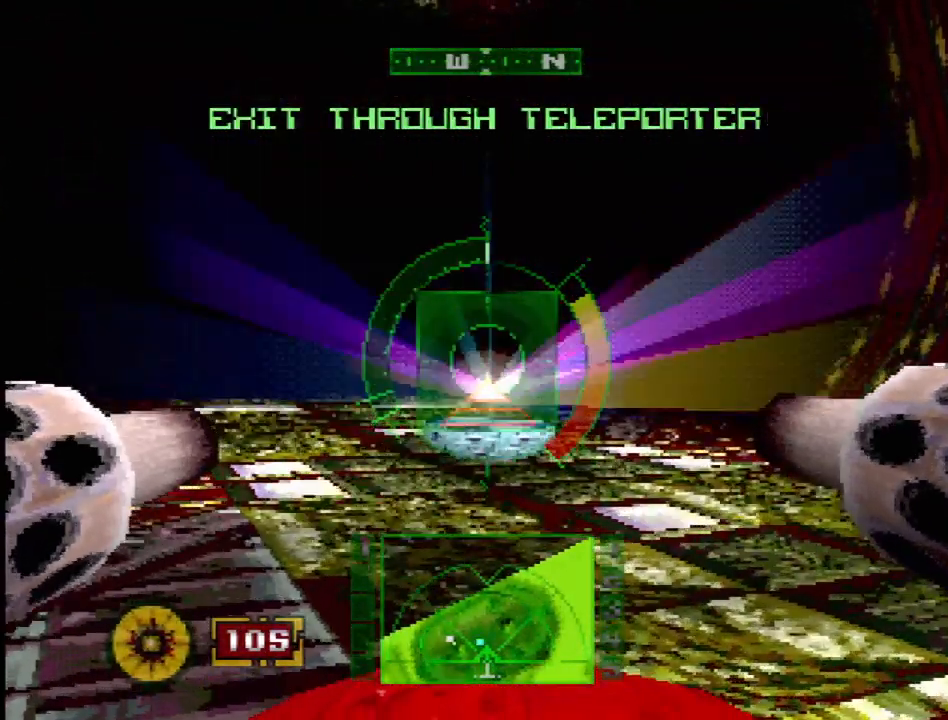
{"buttons": ["SQUARE"], "events": []}
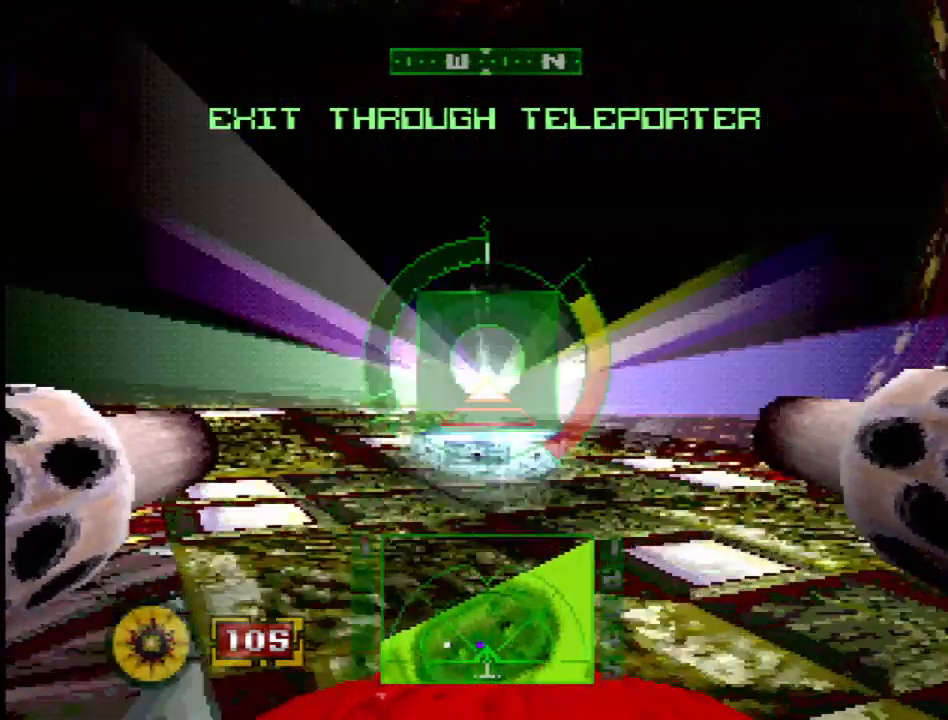
{"buttons": [], "events": [[417, "SQUARE", "up"]]}
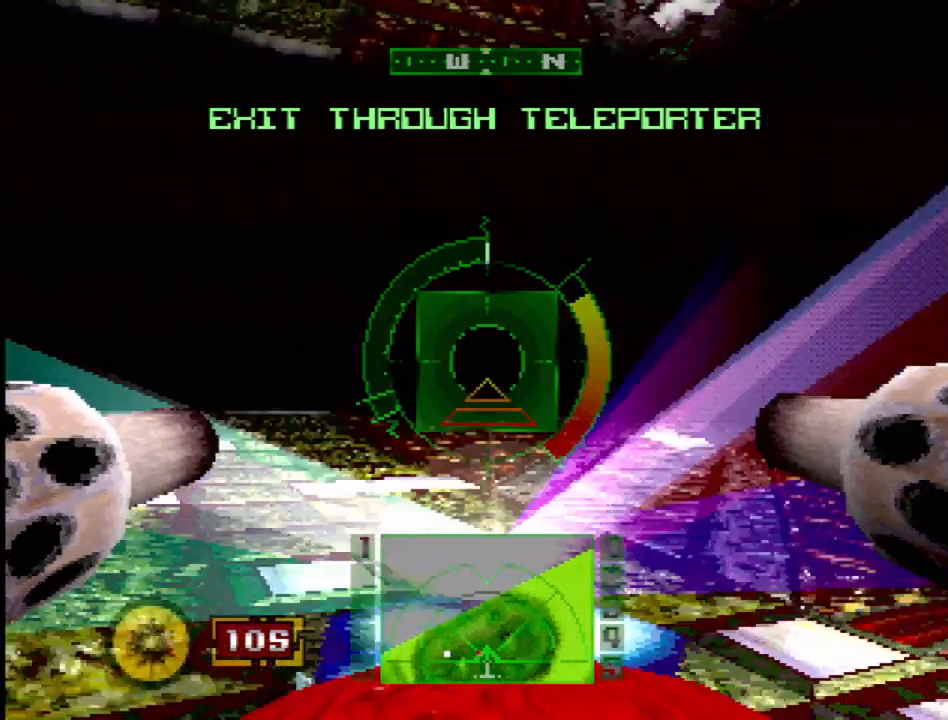
{"buttons": [], "events": []}
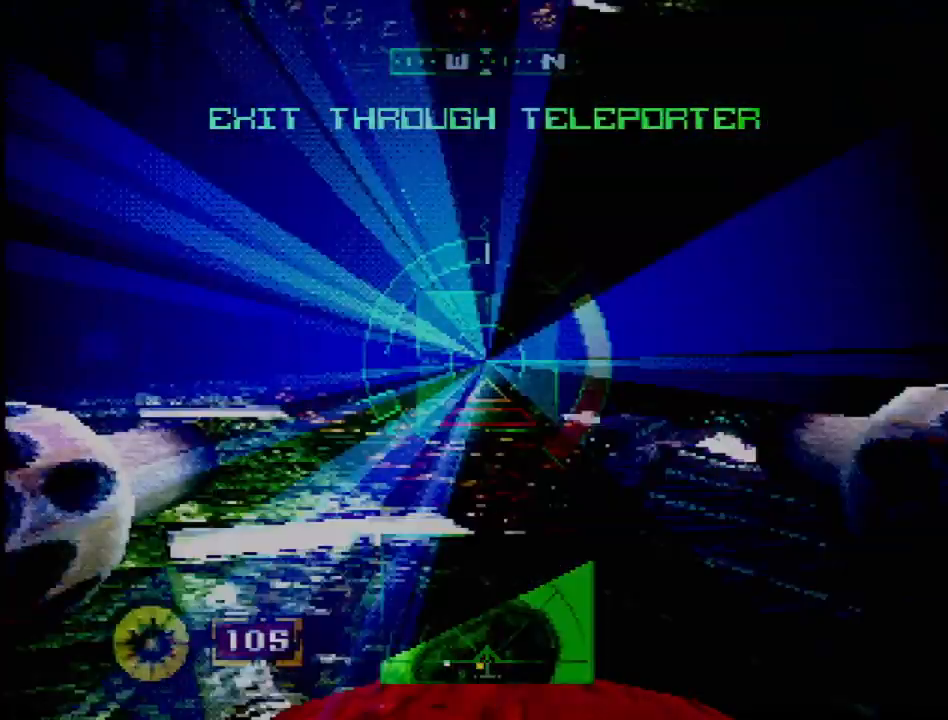
{"buttons": [], "events": []}